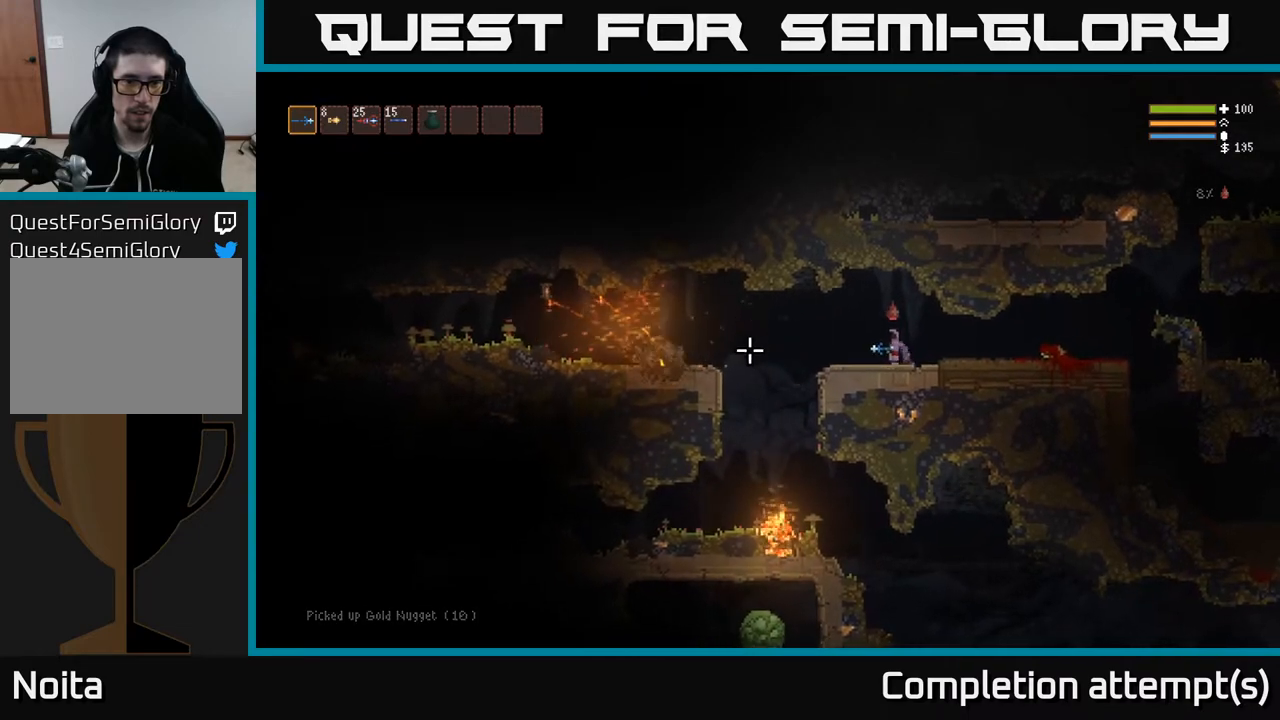
Gameplay with a controller (Xbox layout); each line is a JSON object with the inputs held at the frame after it. "events" lists button and stick changes between this image and that frame as [ms after this image, input, new state], when the widget could be followed in between.
{"buttons": [], "left_stick": "left", "right_stick": "down-left", "events": [[217, "right_stick", "down-left"], [333, "L2", "down"], [417, "L2", "up"]]}
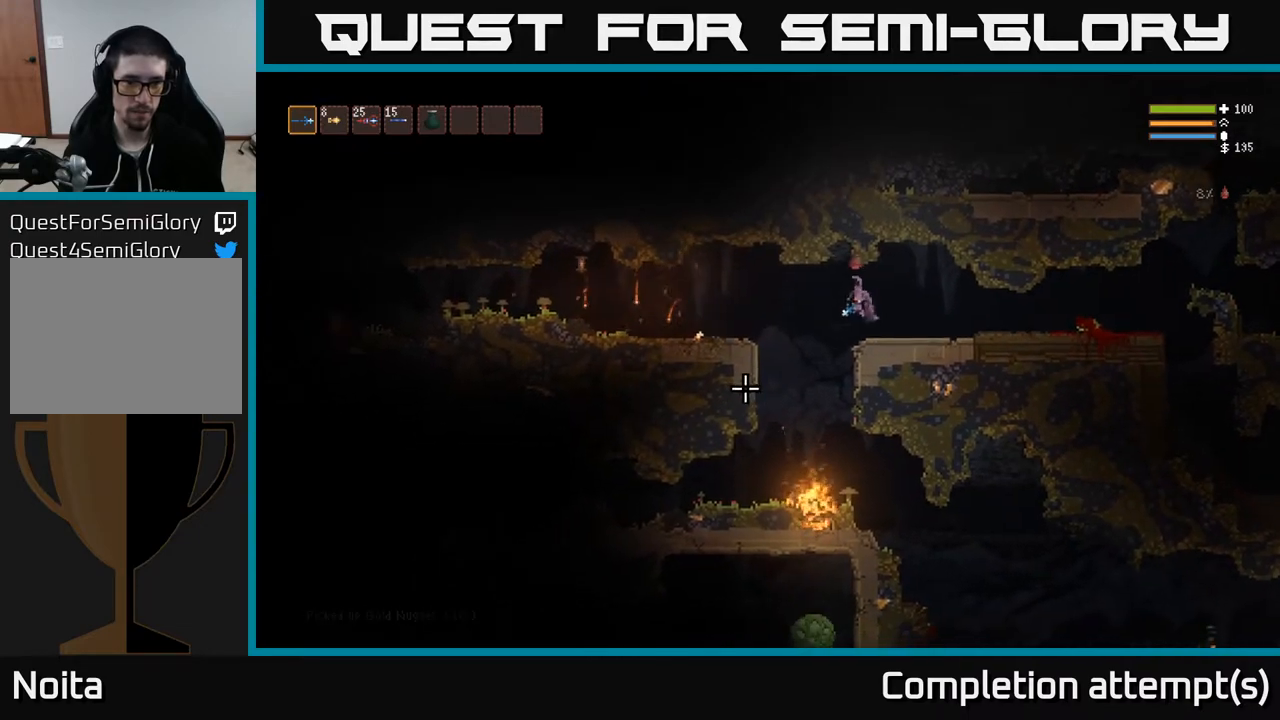
{"buttons": [], "left_stick": "left", "right_stick": "down-left", "events": []}
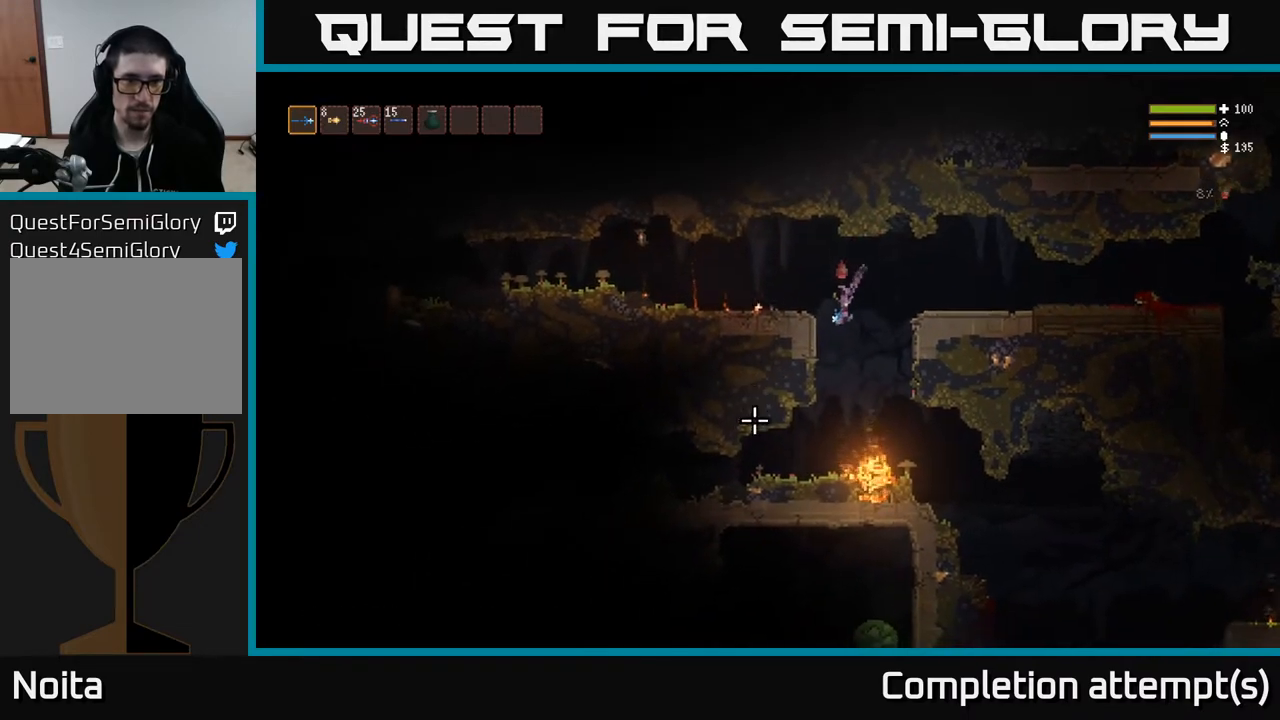
{"buttons": [], "left_stick": "left", "right_stick": "down-left", "events": [[200, "L2", "down"], [300, "L2", "up"]]}
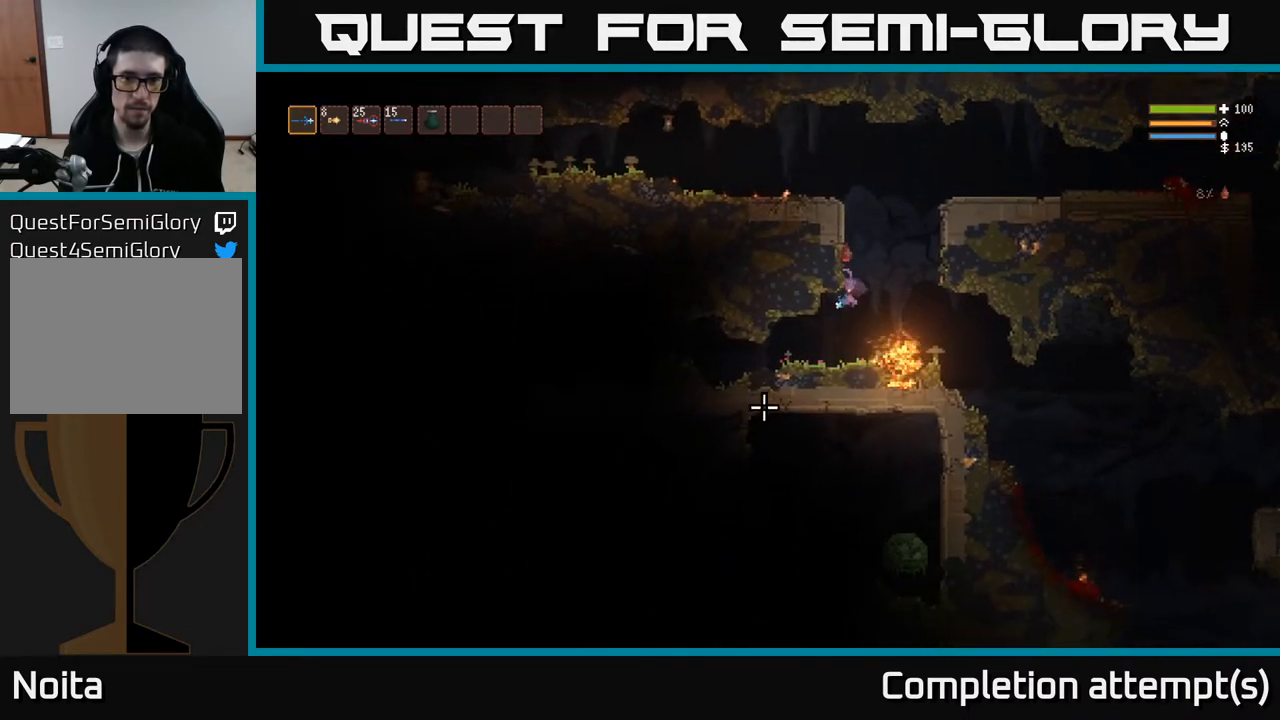
{"buttons": [], "left_stick": "left", "right_stick": "left", "events": [[50, "right_stick", "left"]]}
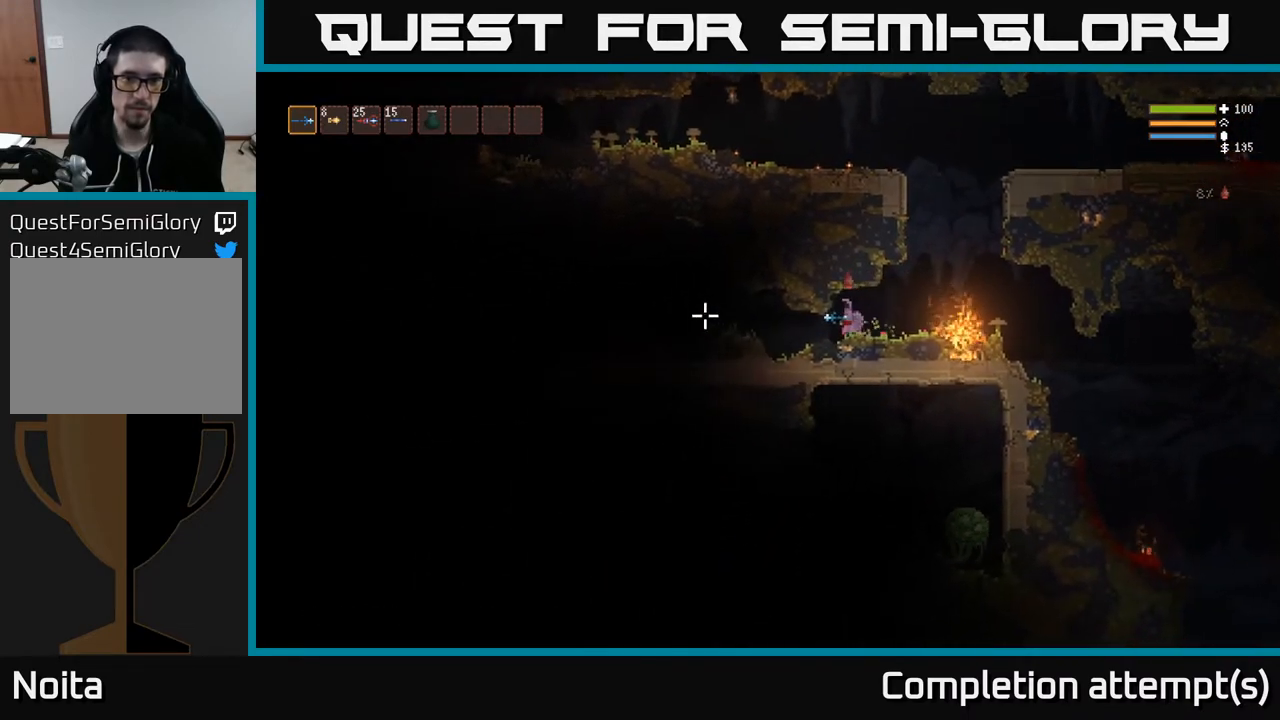
{"buttons": ["L2"], "left_stick": "left", "right_stick": "left", "events": [[467, "L2", "down"]]}
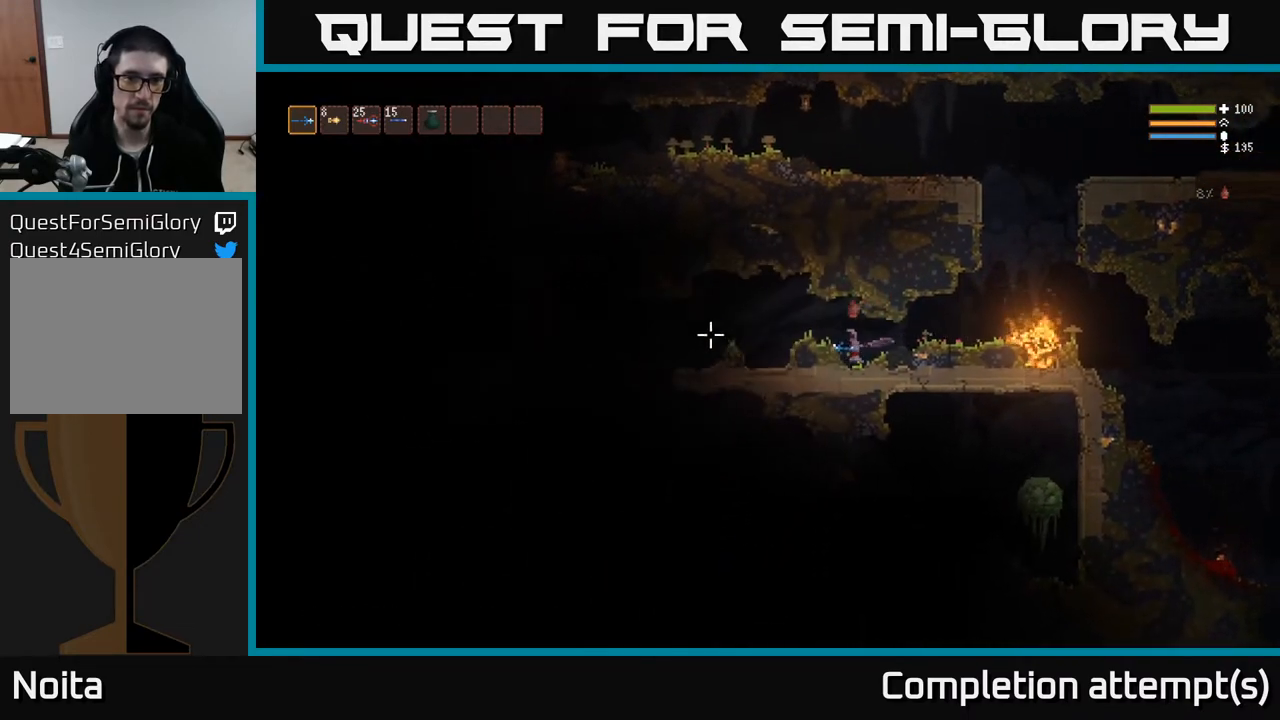
{"buttons": [], "left_stick": "left", "right_stick": "left", "events": [[83, "L2", "up"]]}
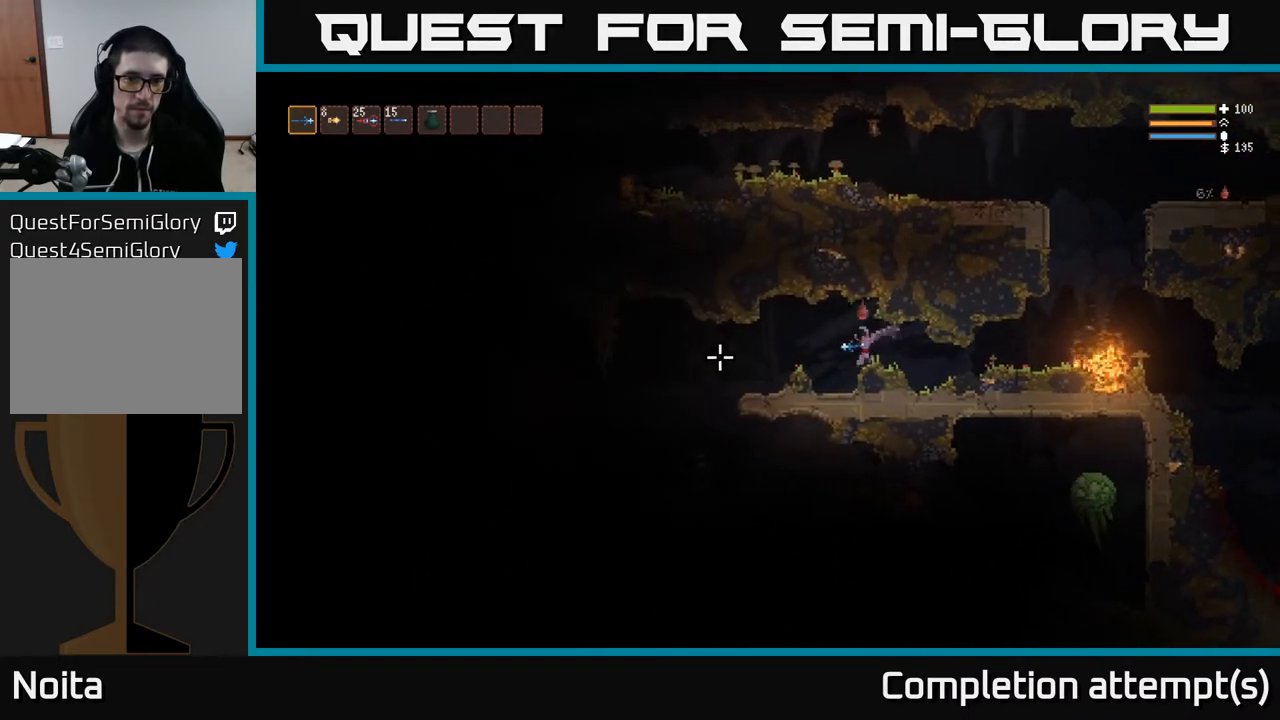
{"buttons": [], "left_stick": "left", "right_stick": "down-left", "events": [[67, "L2", "down"], [167, "L2", "up"], [200, "right_stick", "down-left"]]}
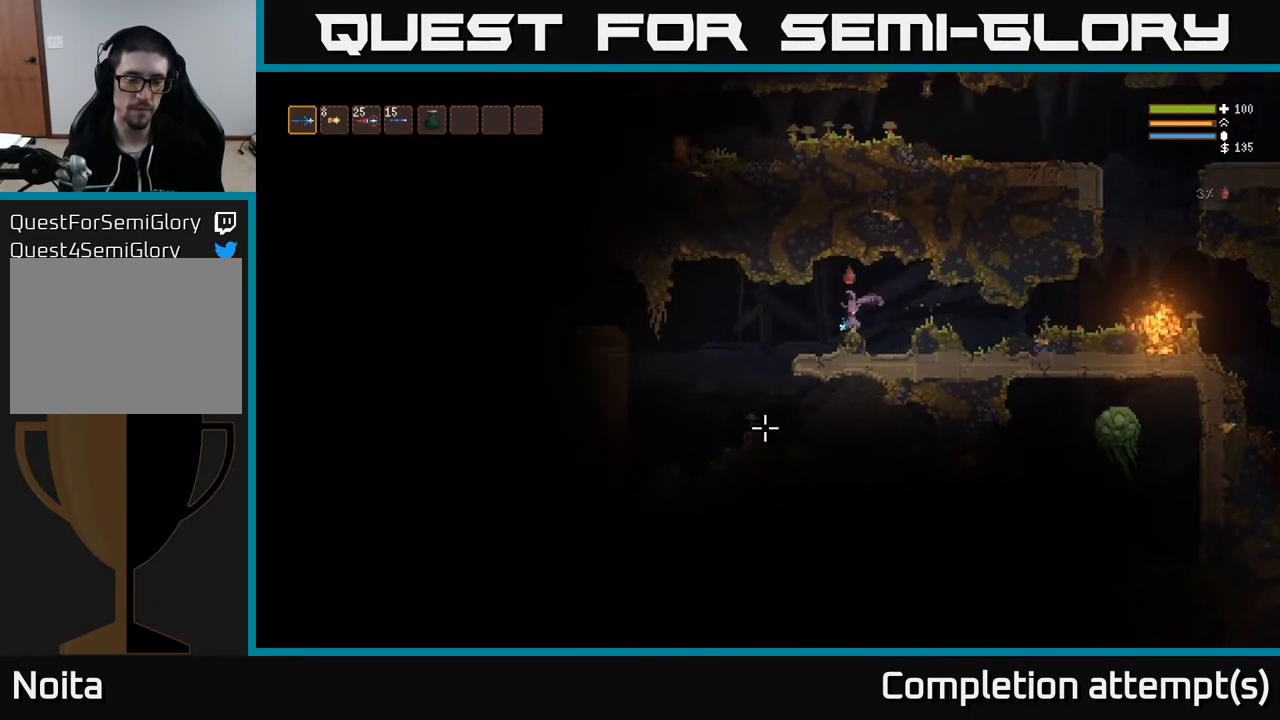
{"buttons": [], "left_stick": "left", "right_stick": "down", "events": [[100, "right_stick", "down"]]}
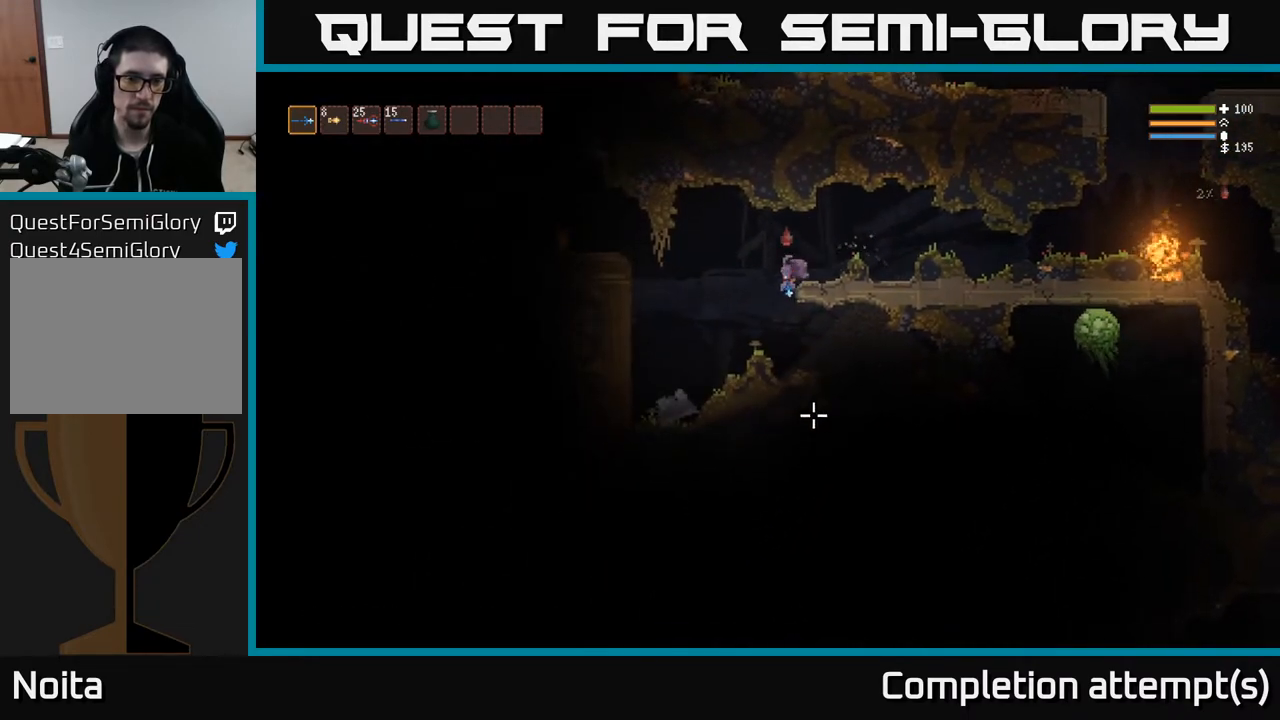
{"buttons": [], "left_stick": "center", "right_stick": "right", "events": [[300, "right_stick", "right"], [383, "left_stick", "up-left"], [483, "left_stick", "center"]]}
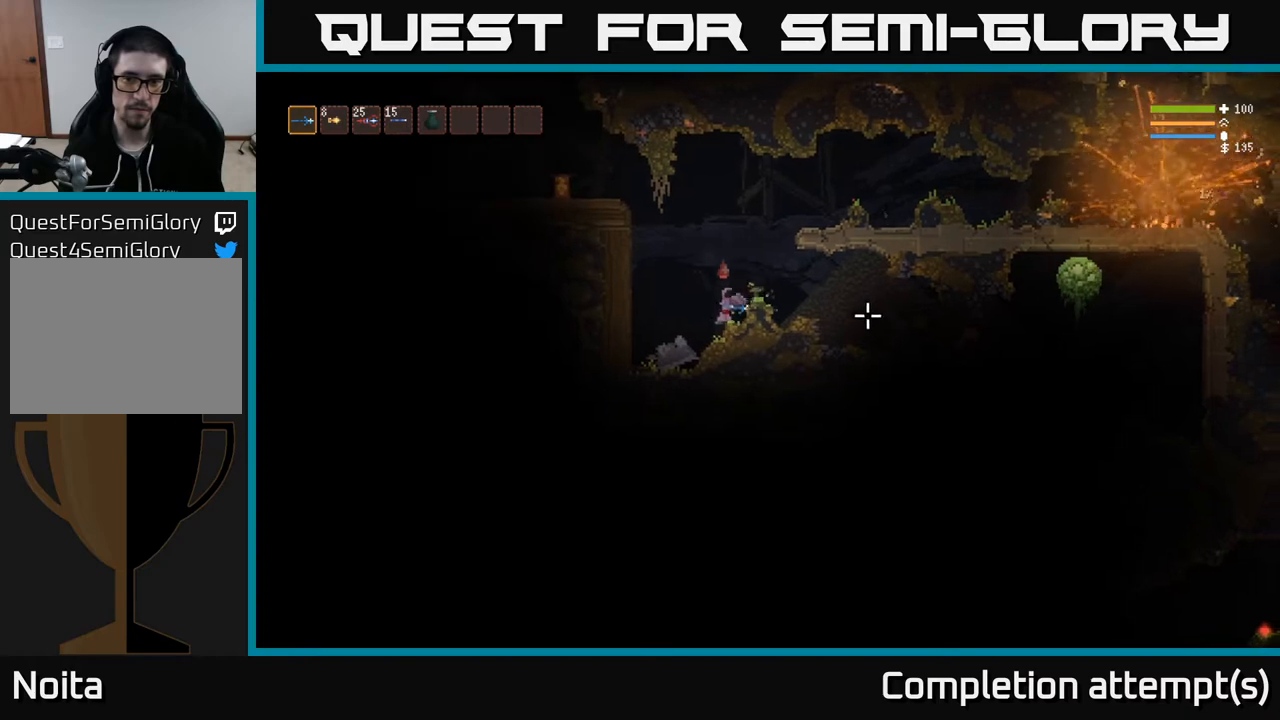
{"buttons": [], "left_stick": "left", "right_stick": "up-left", "events": [[50, "left_stick", "right"], [450, "left_stick", "center"], [483, "right_stick", "up-left"], [500, "left_stick", "left"]]}
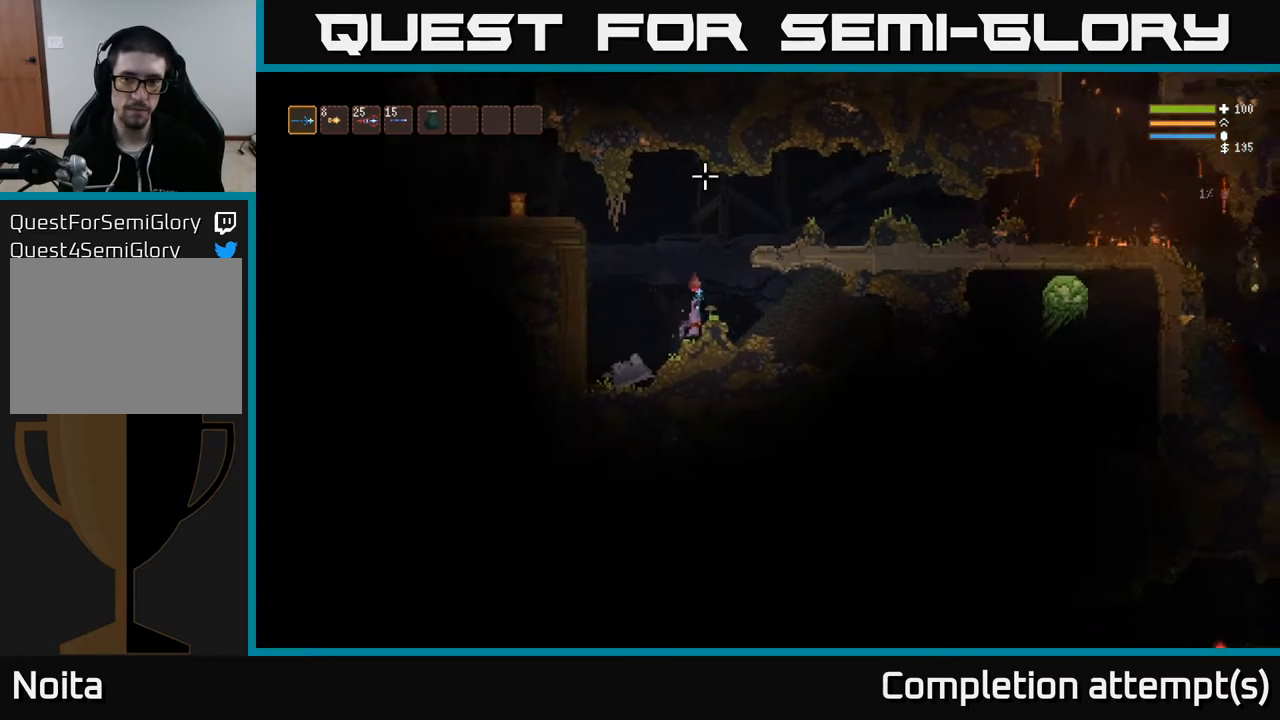
{"buttons": [], "left_stick": "left", "right_stick": "up-left", "events": [[33, "L2", "down"], [383, "L2", "up"]]}
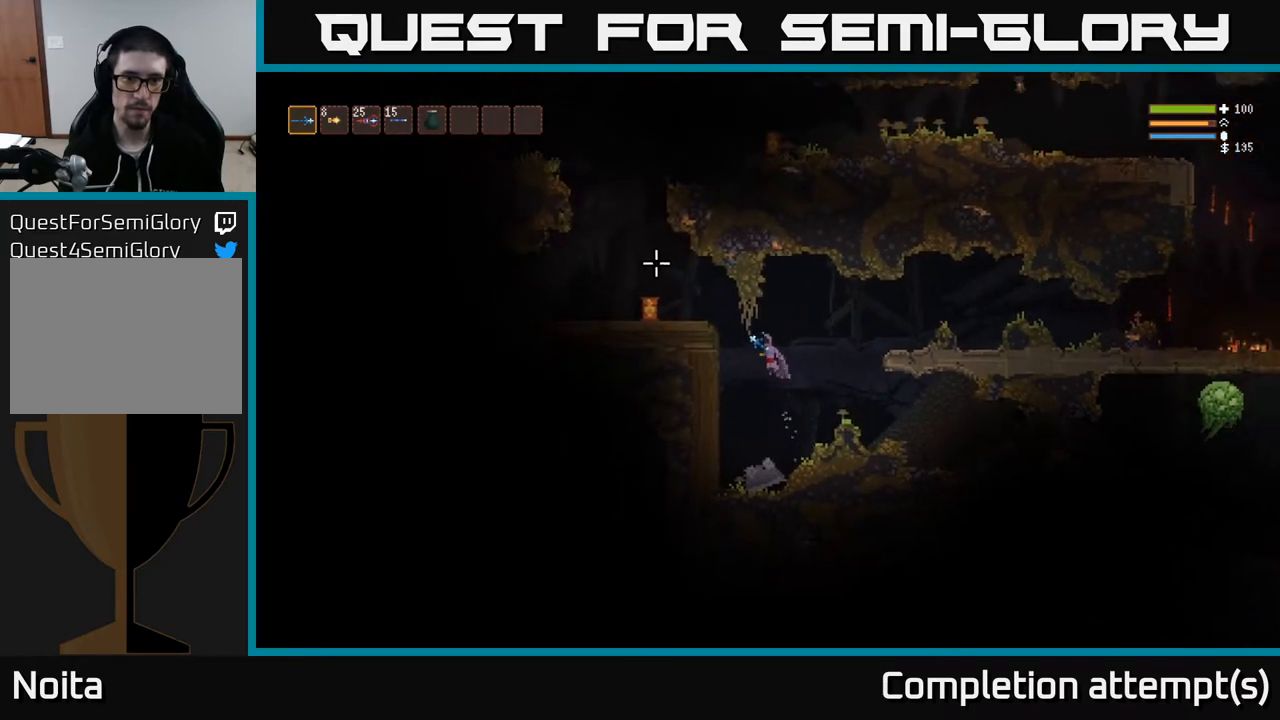
{"buttons": [], "left_stick": "left", "right_stick": "left", "events": [[50, "L2", "down"], [333, "L2", "up"], [400, "right_stick", "left"]]}
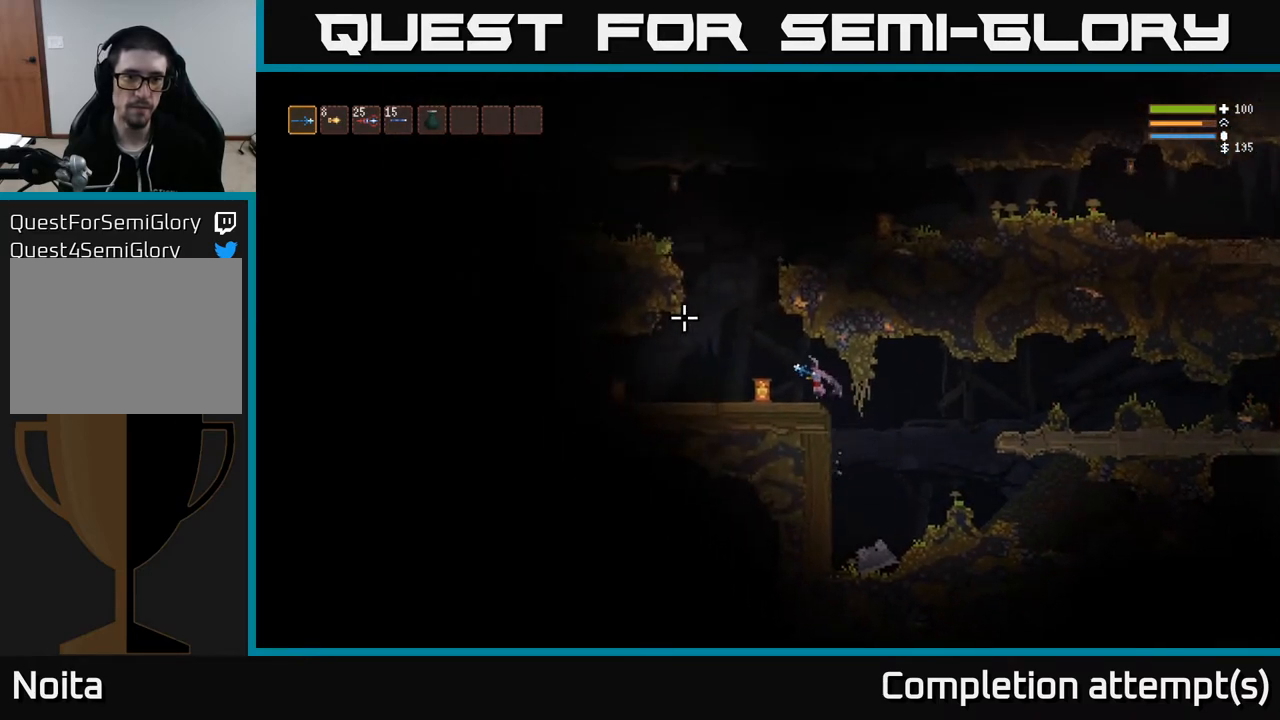
{"buttons": [], "left_stick": "right", "right_stick": "left", "events": [[100, "L3", "down"], [200, "L3", "up"], [300, "left_stick", "center"], [400, "left_stick", "right"]]}
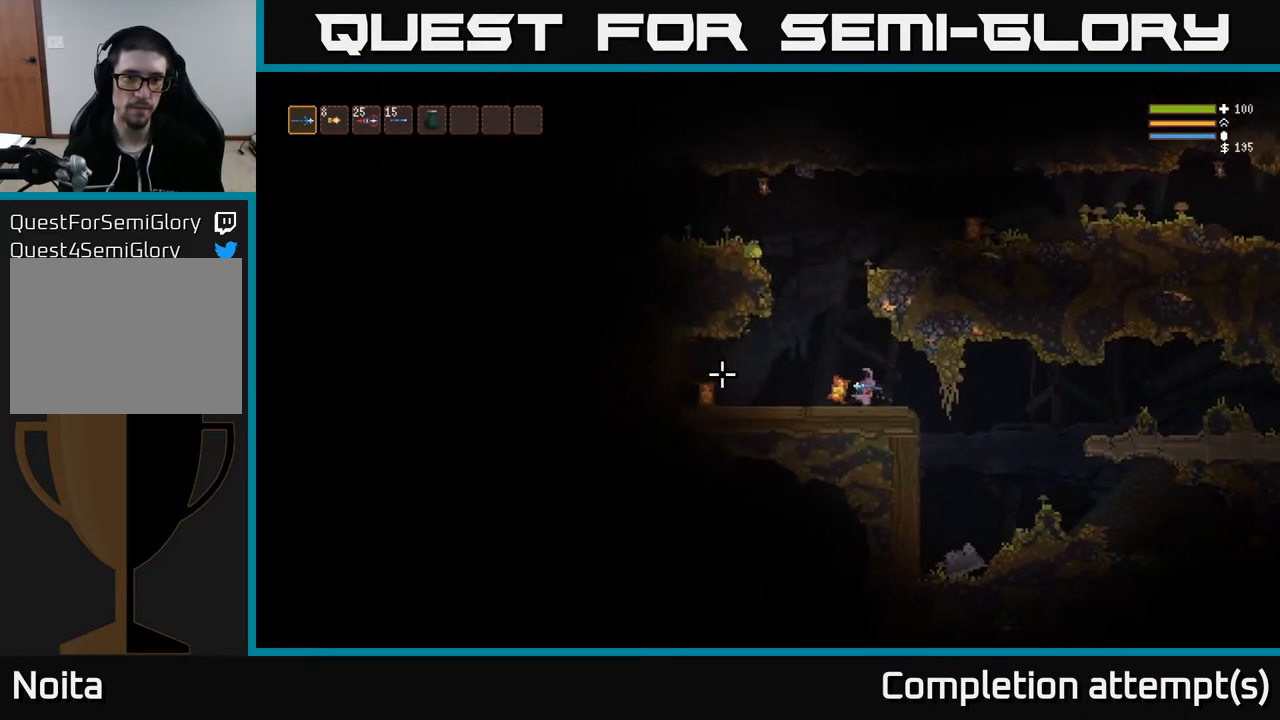
{"buttons": ["R2"], "left_stick": "right", "right_stick": "up-left", "events": [[233, "right_stick", "up-left"], [333, "left_stick", "center"], [417, "R2", "down"], [467, "left_stick", "right"]]}
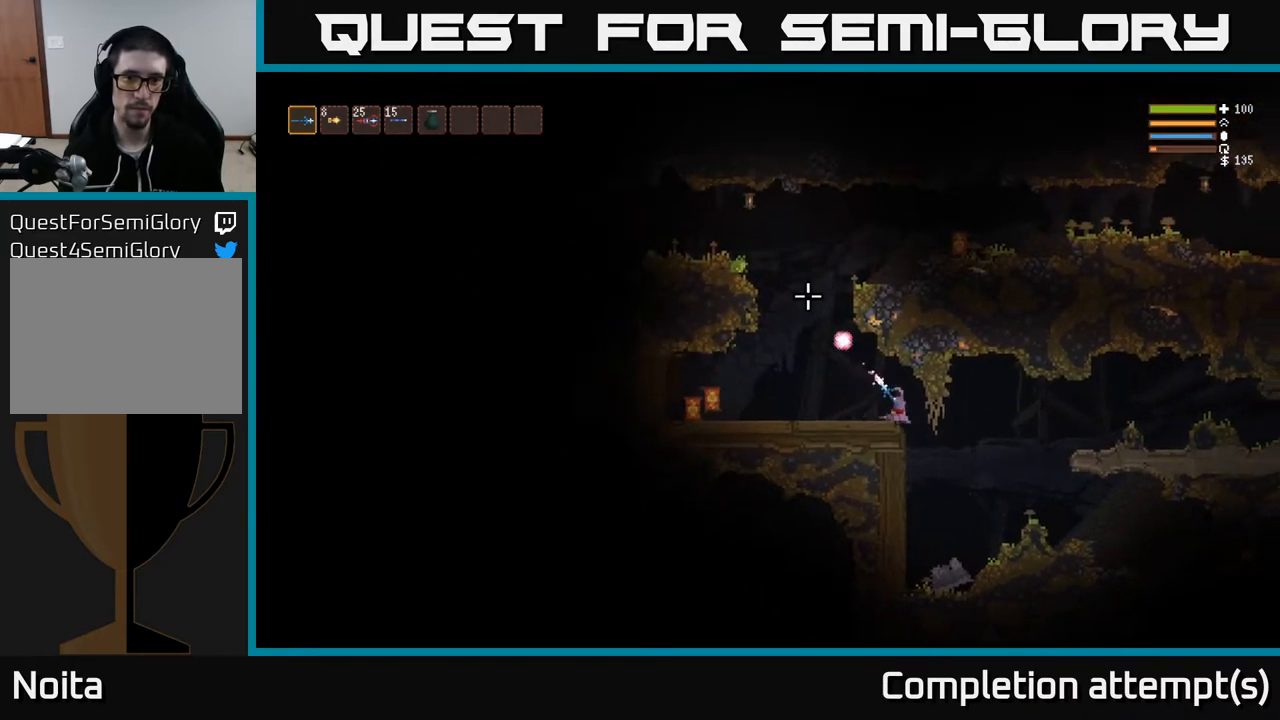
{"buttons": ["L2"], "left_stick": "center", "right_stick": "up-left", "events": [[33, "R2", "up"], [167, "left_stick", "center"], [300, "L2", "down"]]}
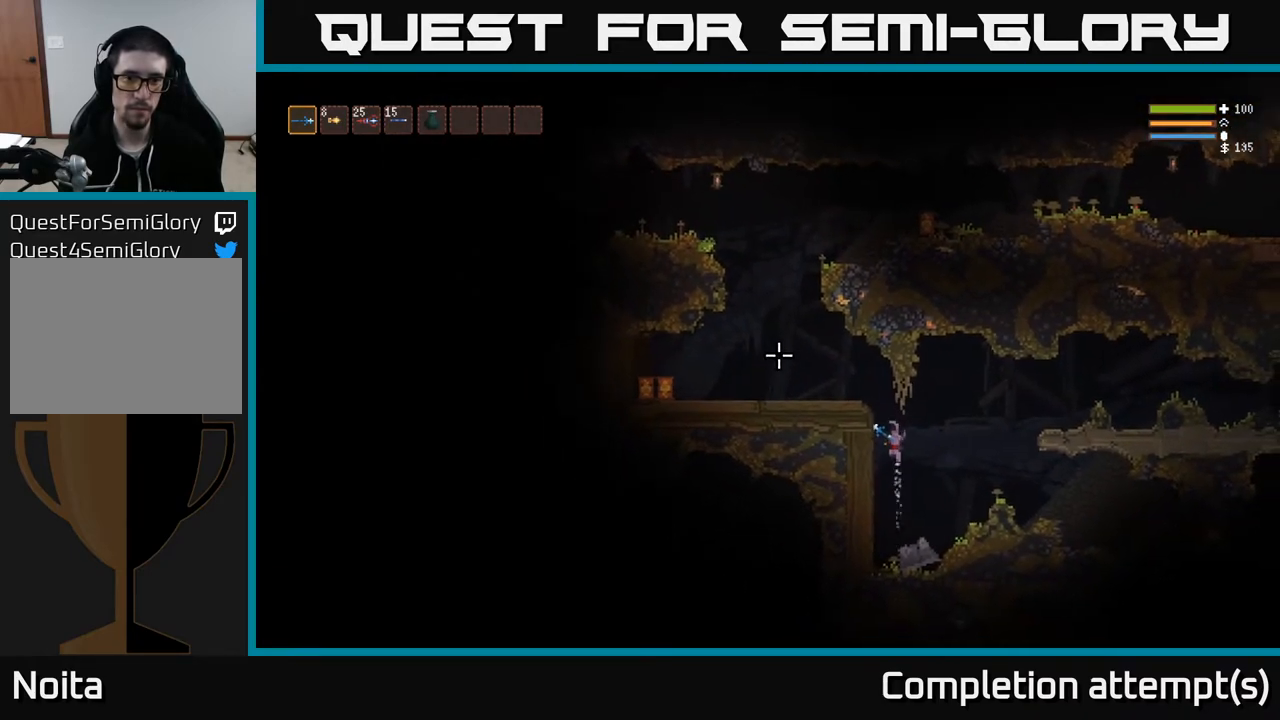
{"buttons": [], "left_stick": "left", "right_stick": "up-left", "events": [[183, "left_stick", "left"], [333, "R2", "down"], [400, "R2", "up"], [417, "L2", "up"]]}
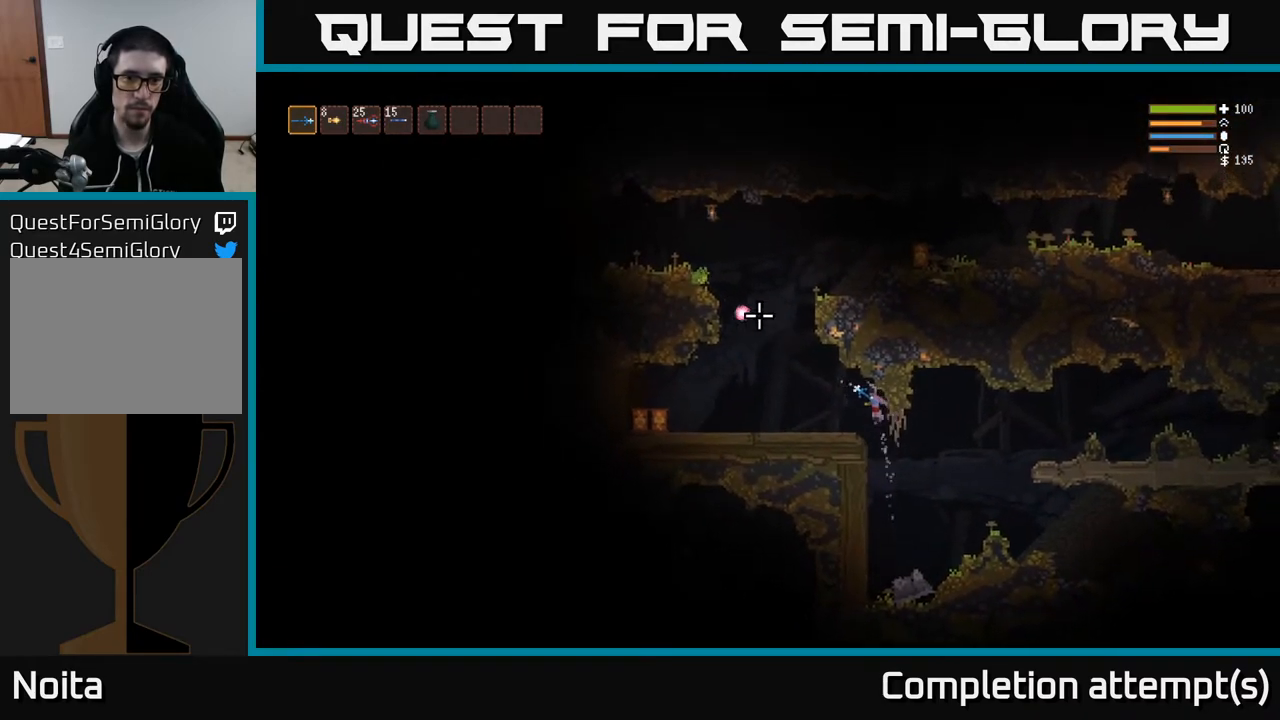
{"buttons": ["R2"], "left_stick": "center", "right_stick": "up-left", "events": [[100, "left_stick", "center"], [400, "R2", "down"]]}
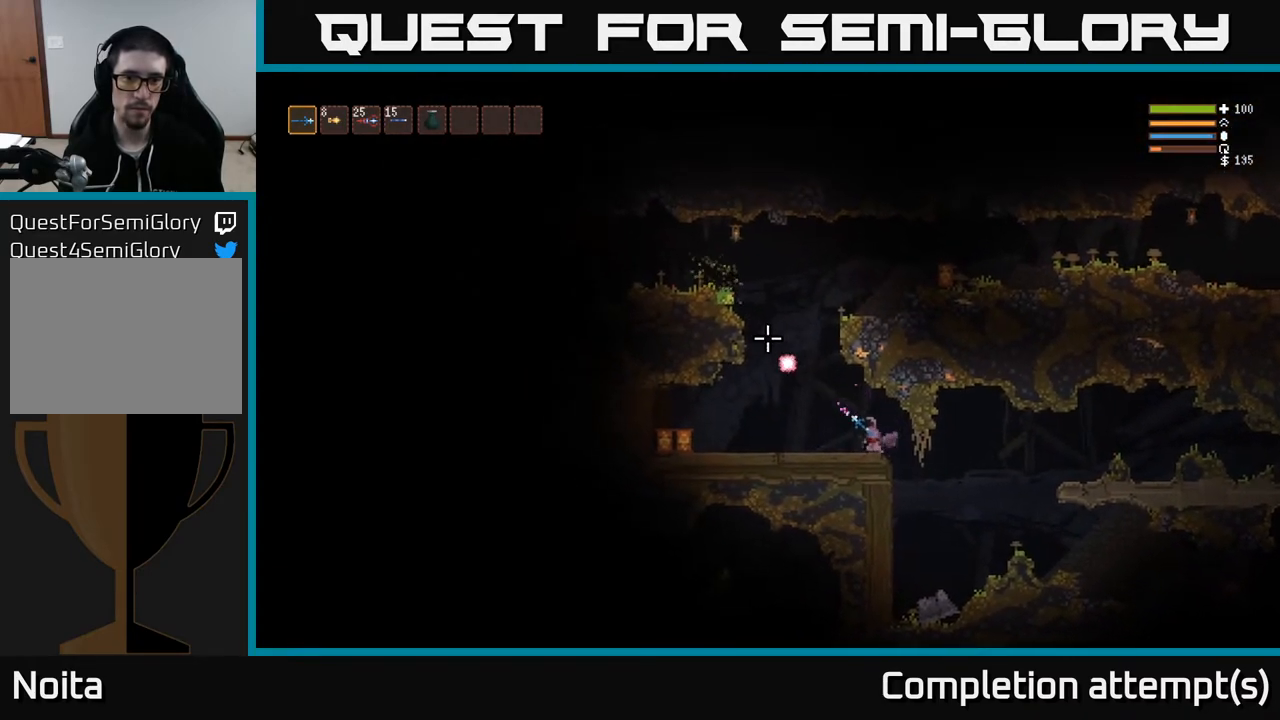
{"buttons": [], "left_stick": "center", "right_stick": "up-left", "events": [[17, "R2", "up"], [367, "R2", "down"], [483, "R2", "up"]]}
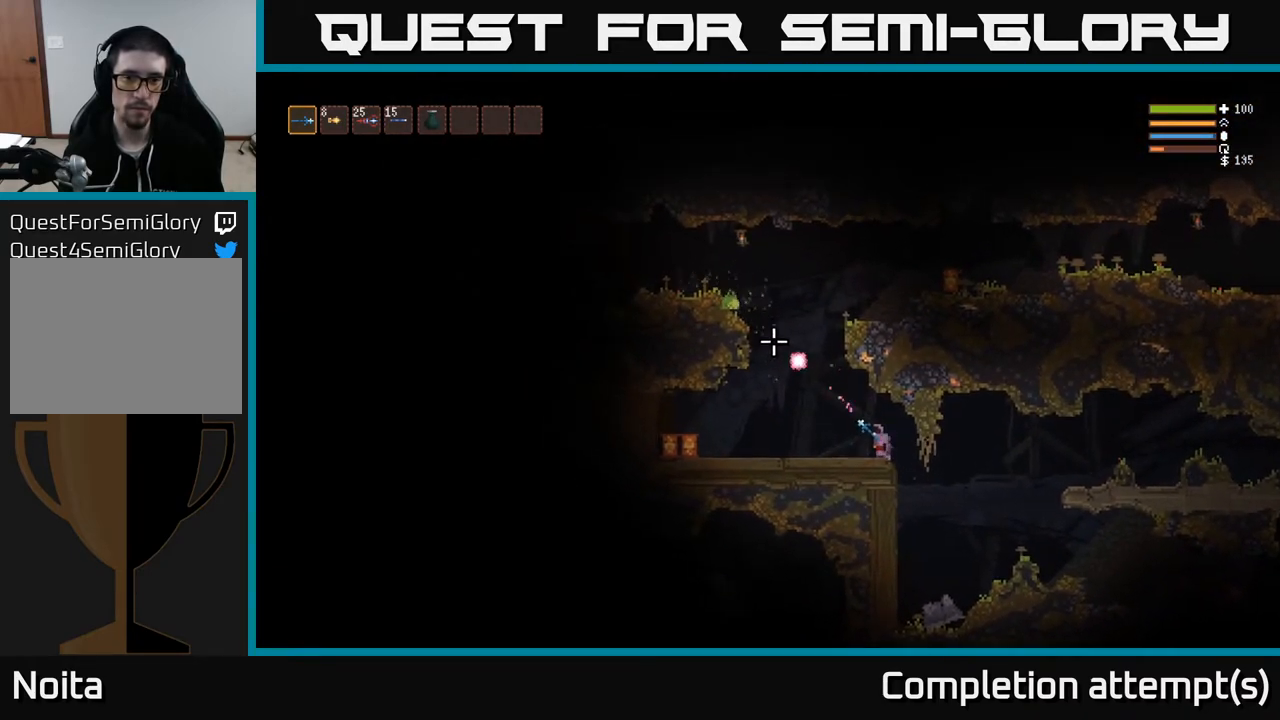
{"buttons": [], "left_stick": "left", "right_stick": "up-left", "events": [[500, "left_stick", "left"]]}
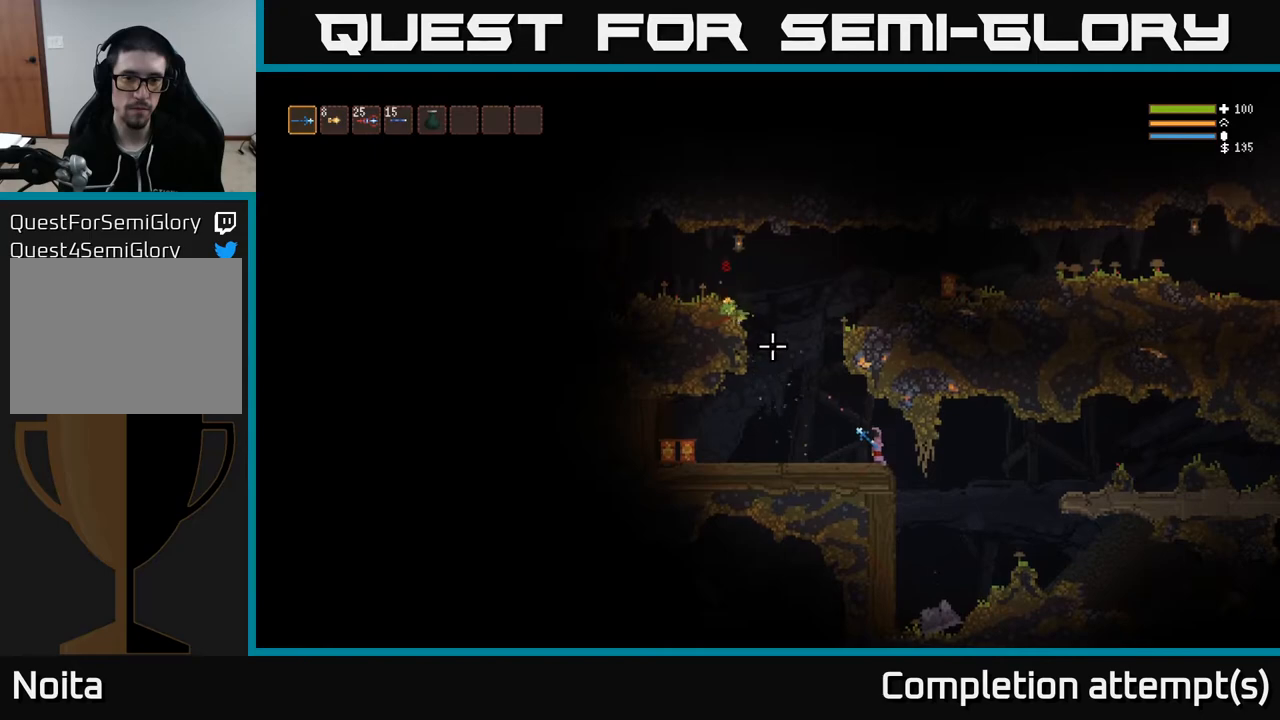
{"buttons": [], "left_stick": "right", "right_stick": "up-left", "events": [[317, "left_stick", "center"], [383, "left_stick", "right"]]}
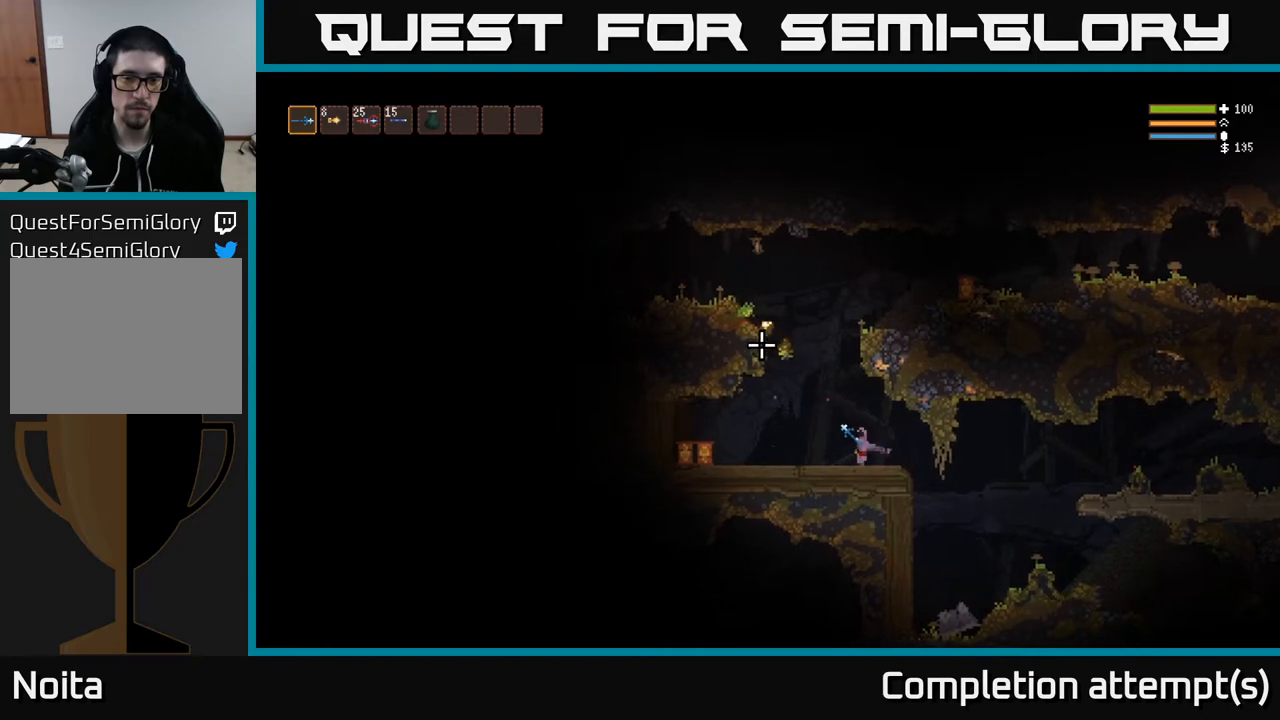
{"buttons": [], "left_stick": "center", "right_stick": "up-left", "events": [[17, "left_stick", "center"], [367, "R2", "down"], [433, "R2", "up"]]}
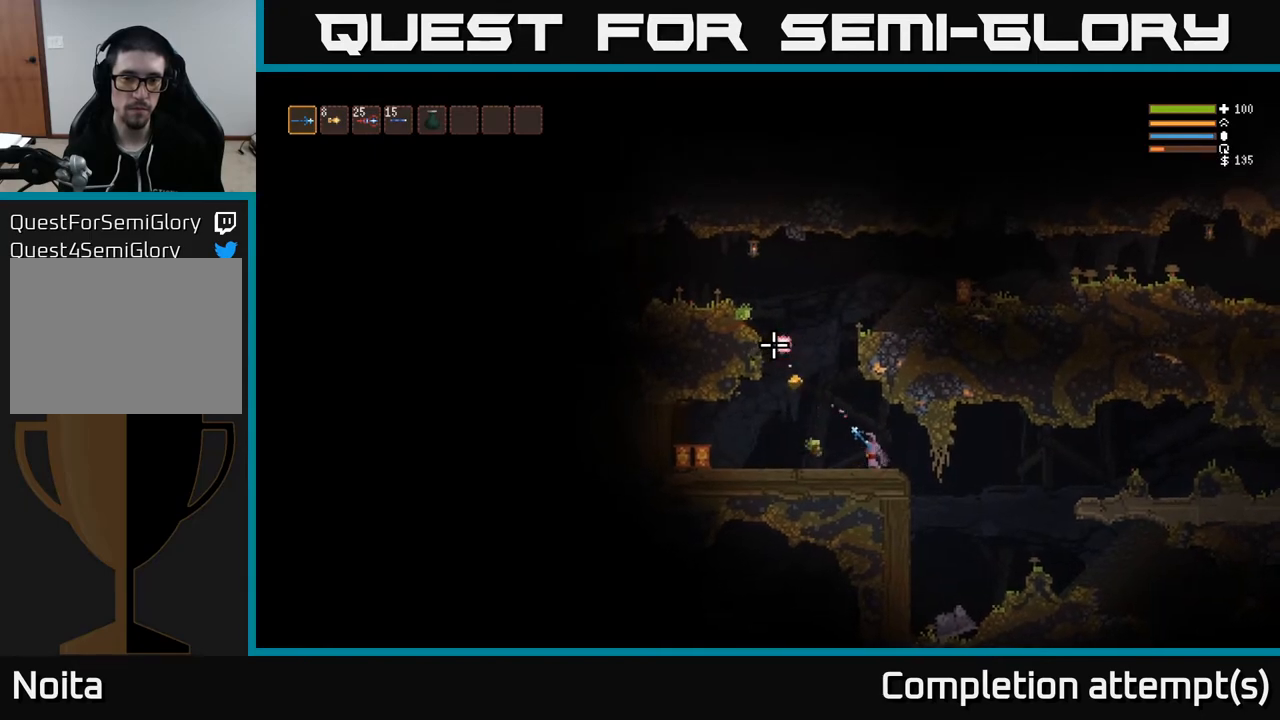
{"buttons": [], "left_stick": "left", "right_stick": "up-left", "events": [[167, "left_stick", "left"], [367, "R2", "down"], [450, "R2", "up"]]}
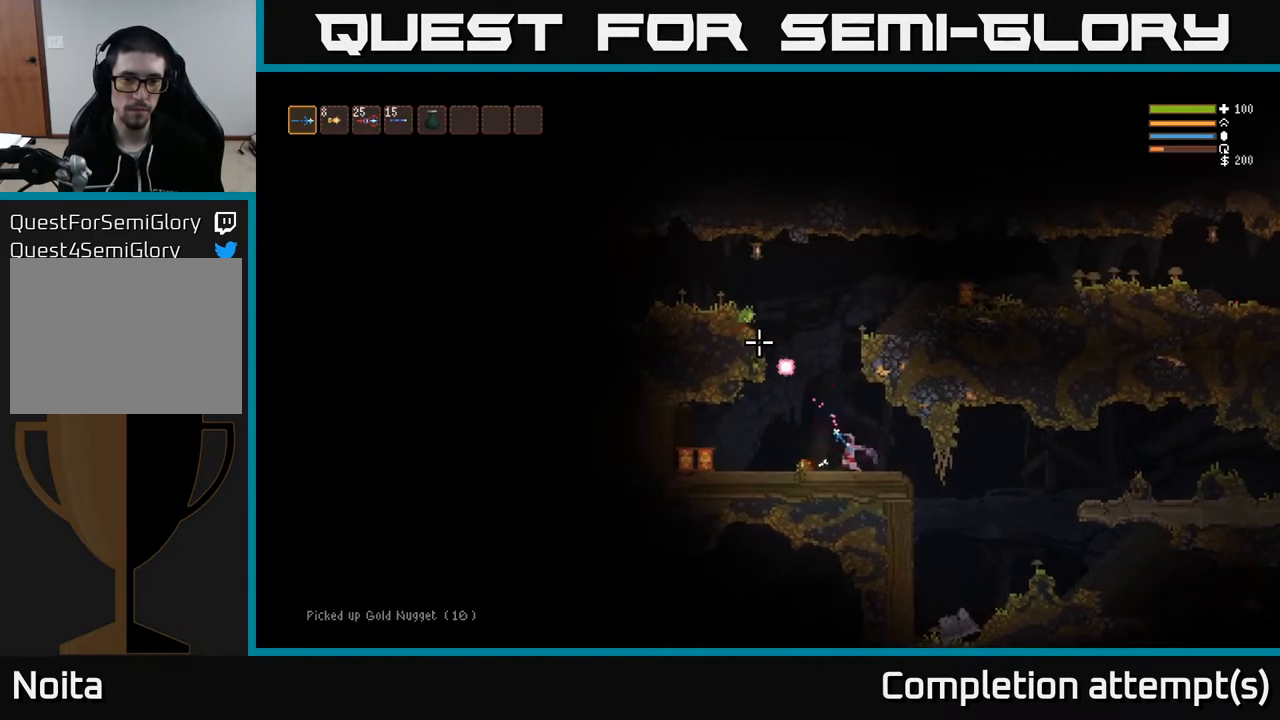
{"buttons": ["L2"], "left_stick": "right", "right_stick": "up-left", "events": [[183, "left_stick", "center"], [233, "left_stick", "right"], [400, "L2", "down"]]}
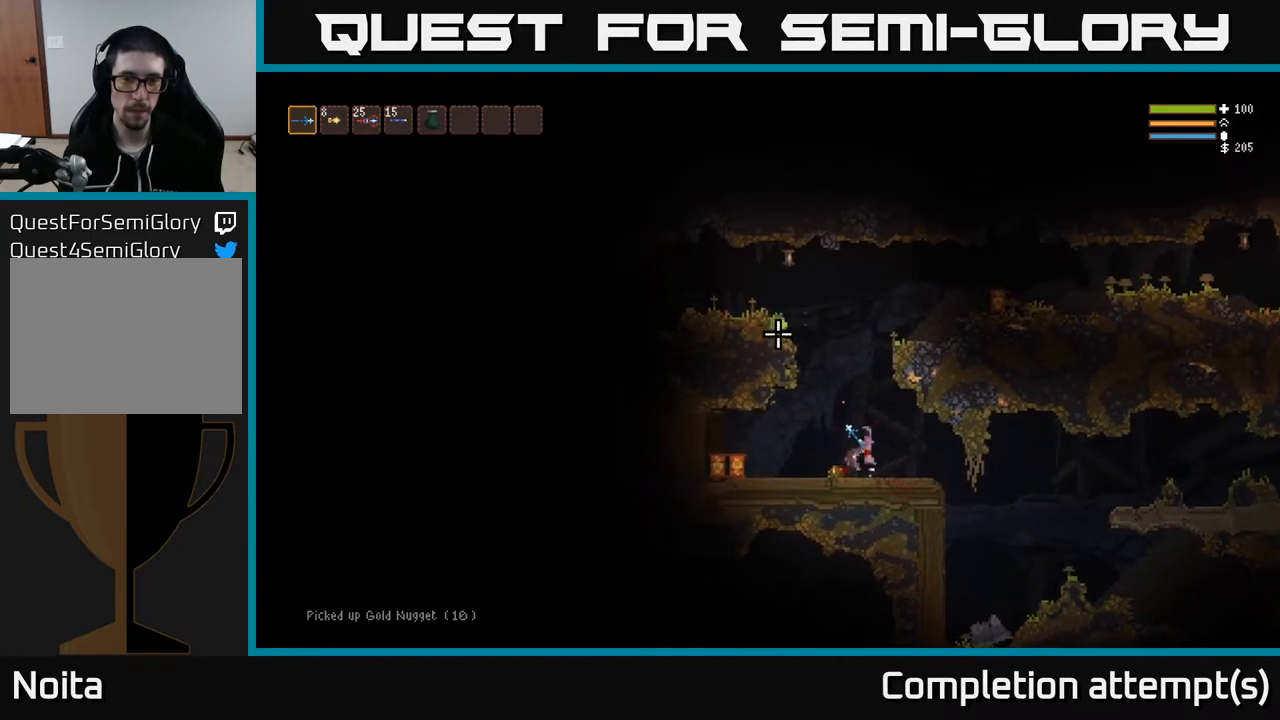
{"buttons": ["R2"], "left_stick": "center", "right_stick": "up-left", "events": [[50, "L2", "up"], [83, "R2", "down"], [133, "left_stick", "center"], [150, "R2", "up"], [183, "left_stick", "left"], [300, "left_stick", "center"], [450, "R2", "down"]]}
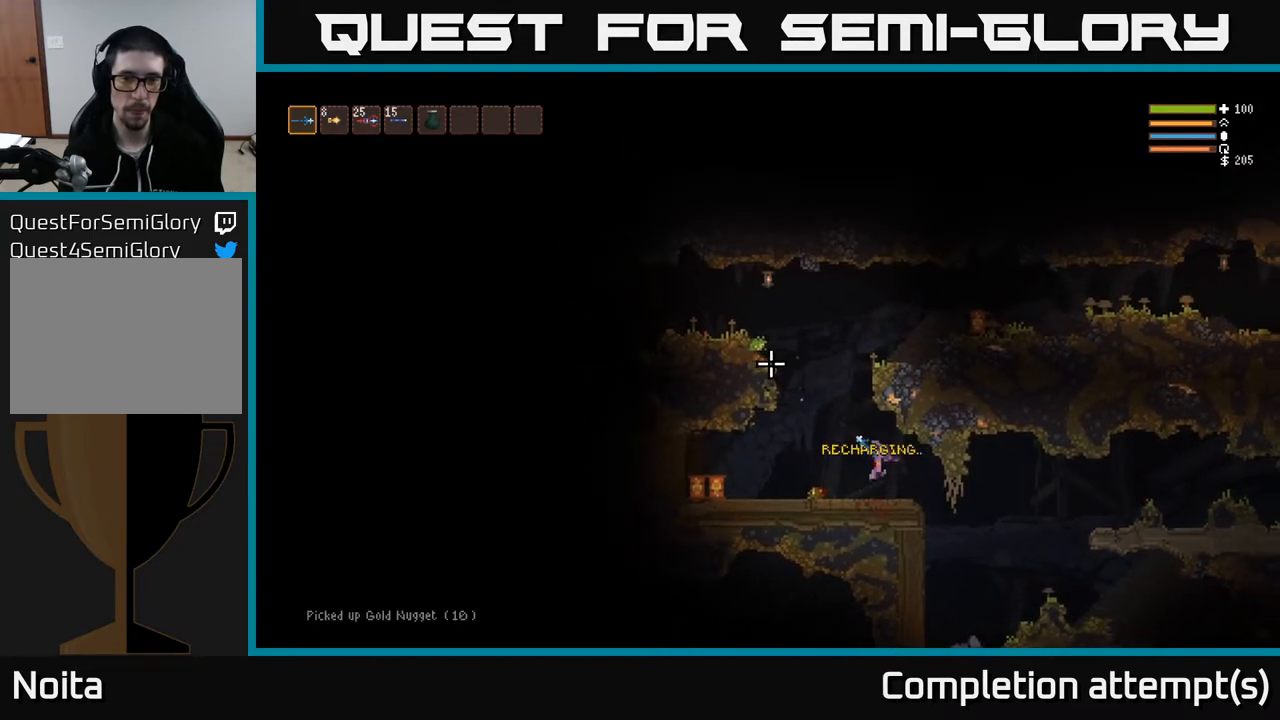
{"buttons": [], "left_stick": "center", "right_stick": "up-left", "events": [[50, "R2", "up"]]}
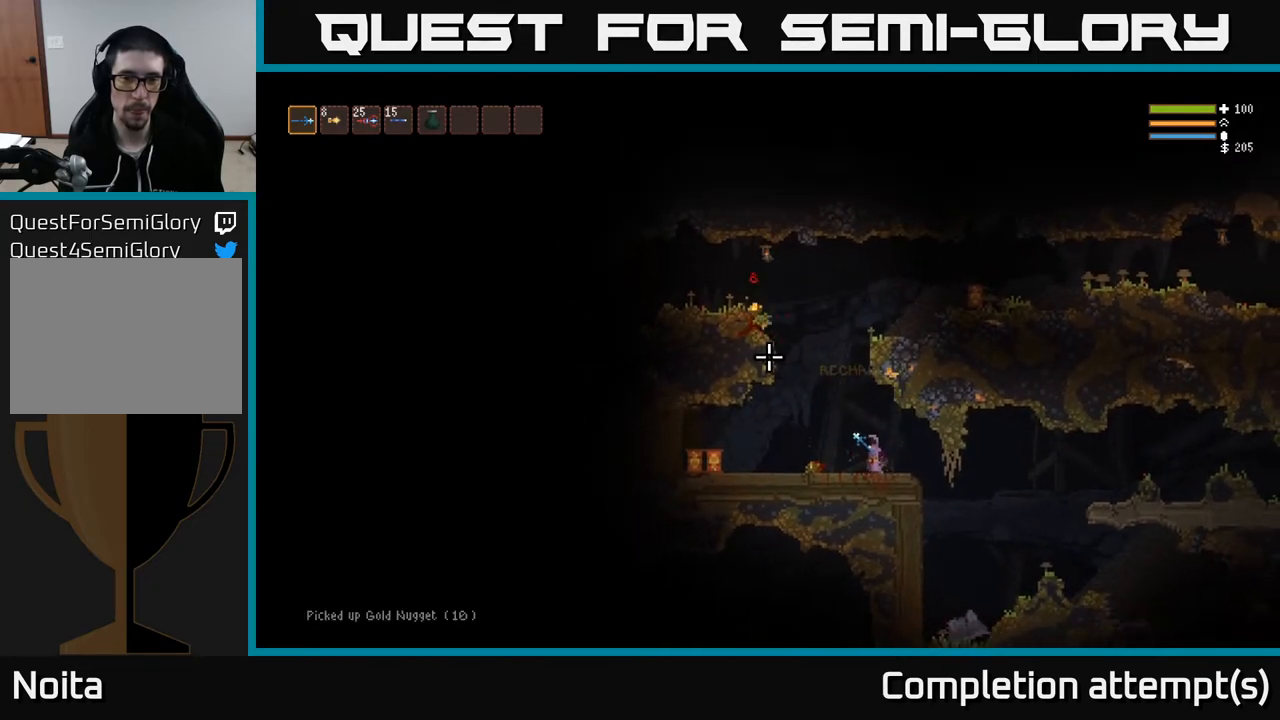
{"buttons": ["L2"], "left_stick": "left", "right_stick": "up-left", "events": [[17, "left_stick", "left"], [117, "L2", "down"]]}
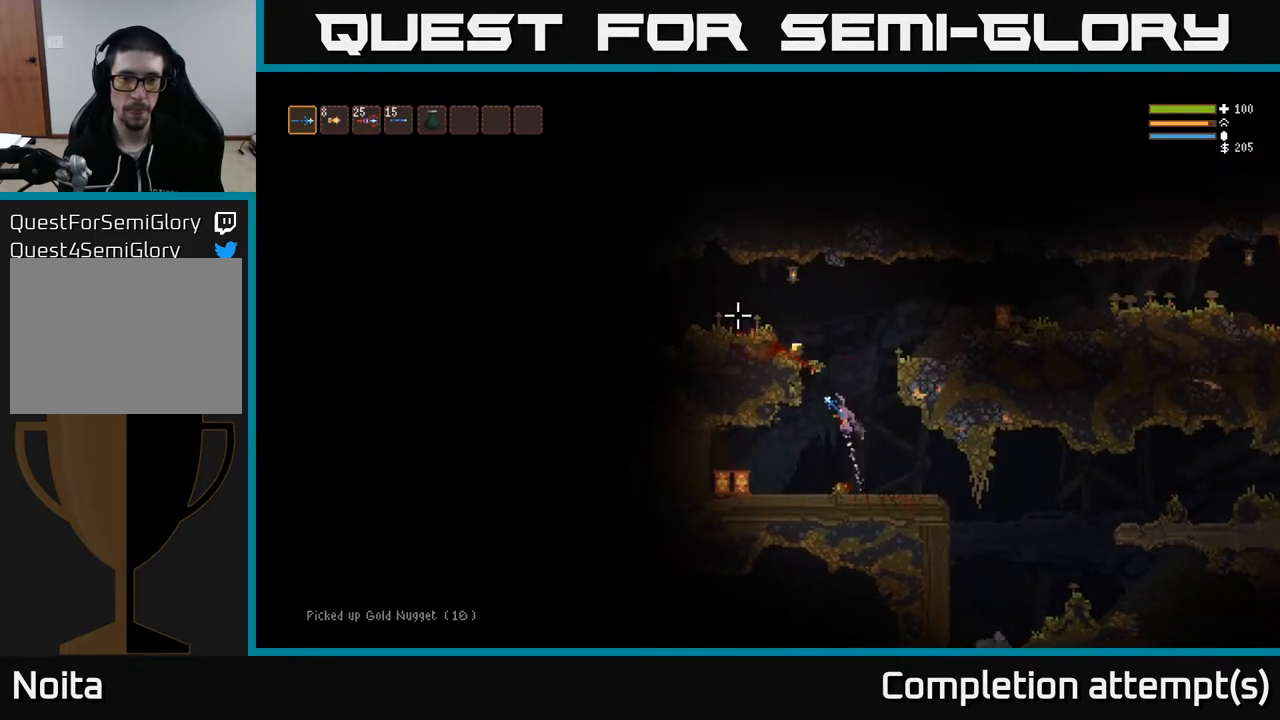
{"buttons": [], "left_stick": "right", "right_stick": "down-left", "events": [[67, "left_stick", "center"], [150, "right_stick", "left"], [167, "left_stick", "right"], [300, "L2", "up"], [317, "right_stick", "down-left"]]}
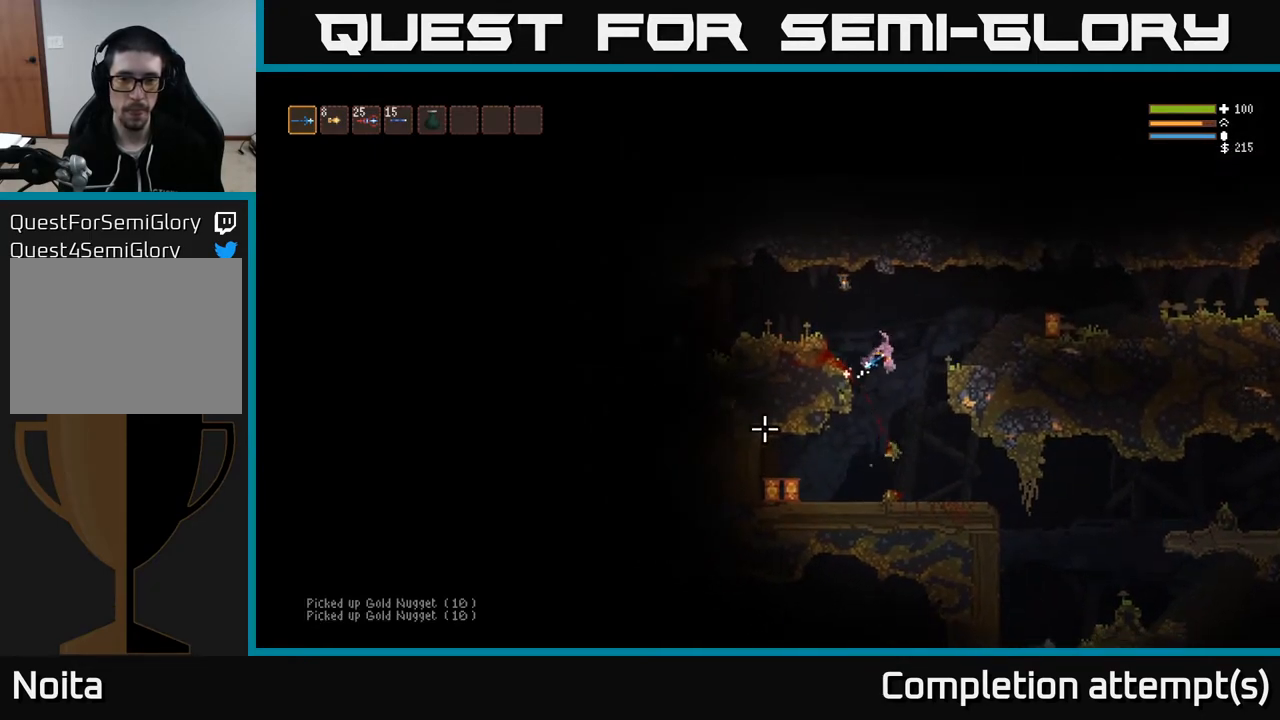
{"buttons": [], "left_stick": "right", "right_stick": "left", "events": [[67, "right_stick", "left"], [183, "left_stick", "center"], [283, "left_stick", "right"]]}
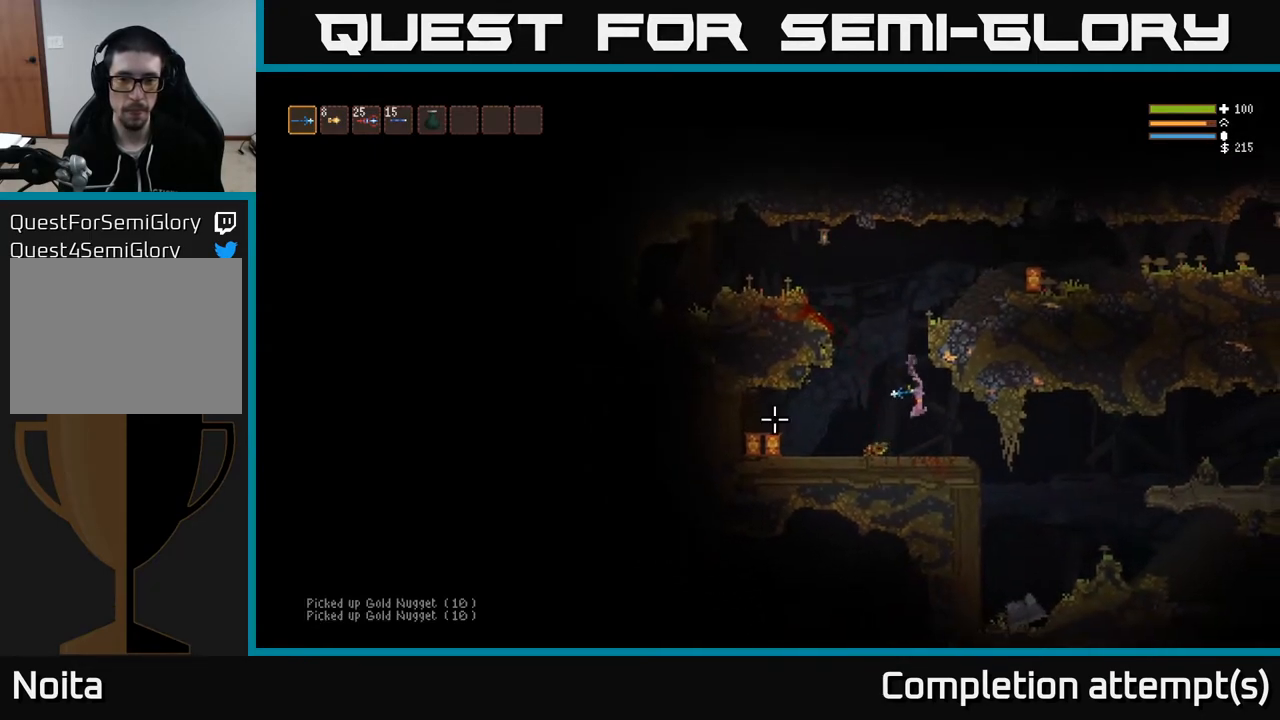
{"buttons": [], "left_stick": "right", "right_stick": "left", "events": [[133, "L2", "down"], [233, "L2", "up"], [267, "R2", "down"], [333, "R2", "up"]]}
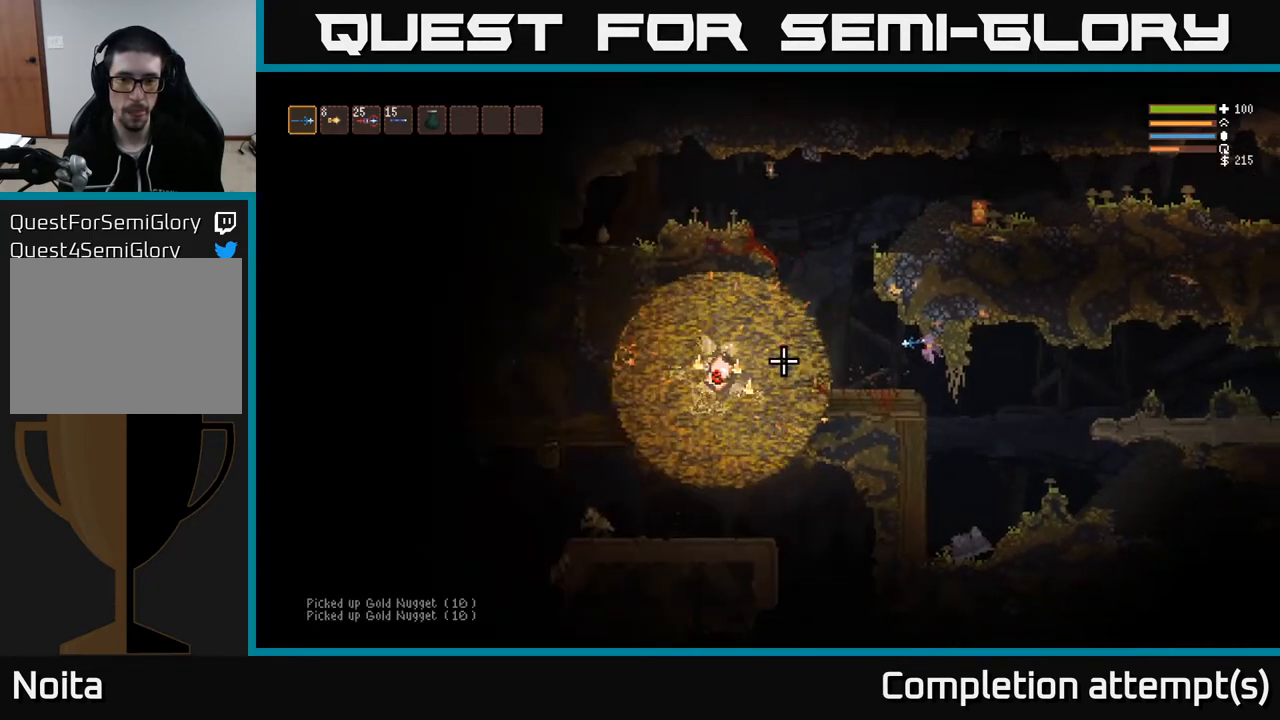
{"buttons": ["L2"], "left_stick": "right", "right_stick": "left", "events": [[417, "L2", "down"]]}